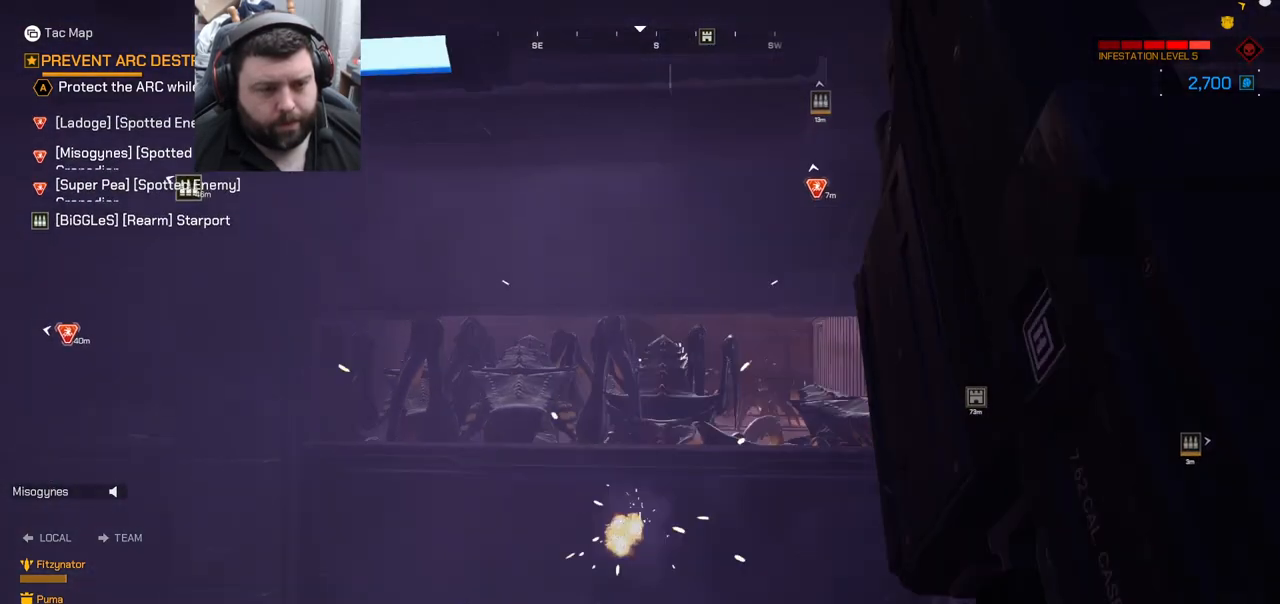
Gameplay with a controller (PlayStation layout); each line is a JSON object with the inputs held at the frame after it. "events" lists button and stick changes between this image and that frame as [ms after this image, input, new state], when the widget could be followed in between. Not read: L1.
{"buttons": ["R2"], "left_stick": "down", "right_stick": "center", "events": [[17, "R2", "up"], [83, "R2", "down"], [150, "R2", "up"], [200, "R2", "down"], [283, "R2", "up"], [367, "R2", "down"], [417, "R2", "up"], [483, "R2", "down"]]}
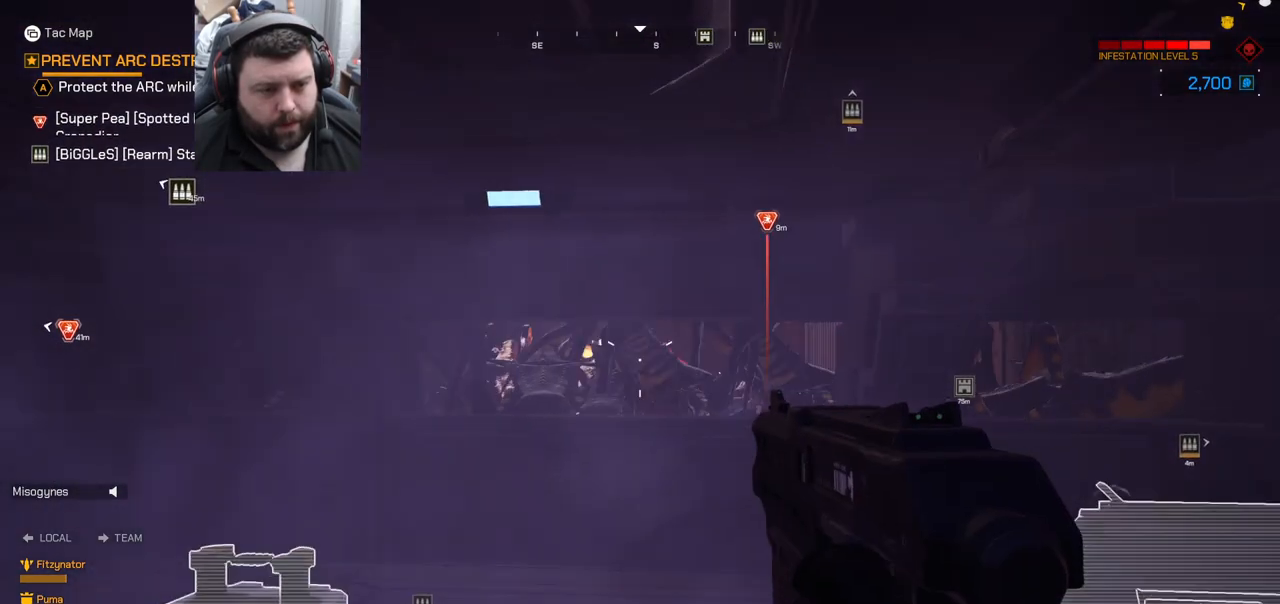
{"buttons": [], "left_stick": "up-left", "right_stick": "center", "events": [[67, "R2", "up"], [133, "R2", "down"], [200, "R2", "up"], [200, "left_stick", "center"], [283, "R2", "down"], [350, "R2", "up"], [417, "R2", "down"], [467, "left_stick", "up-left"], [483, "R2", "up"]]}
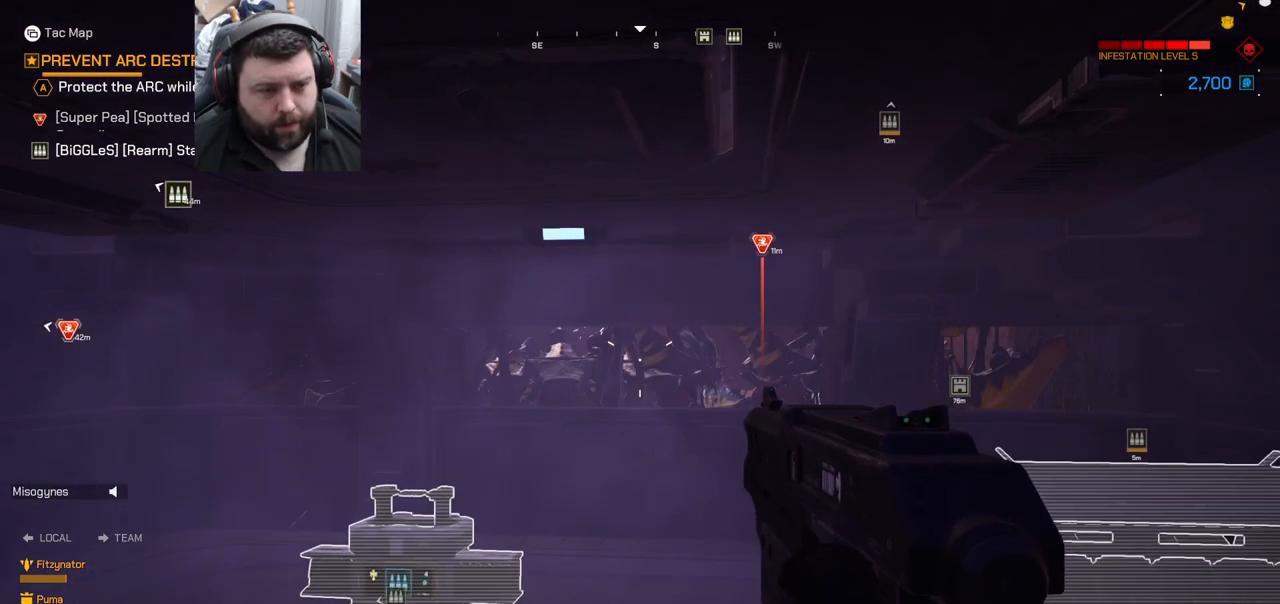
{"buttons": [], "left_stick": "up", "right_stick": "center", "events": [[33, "left_stick", "center"], [100, "TRIANGLE", "down"], [183, "TRIANGLE", "up"], [300, "left_stick", "up"]]}
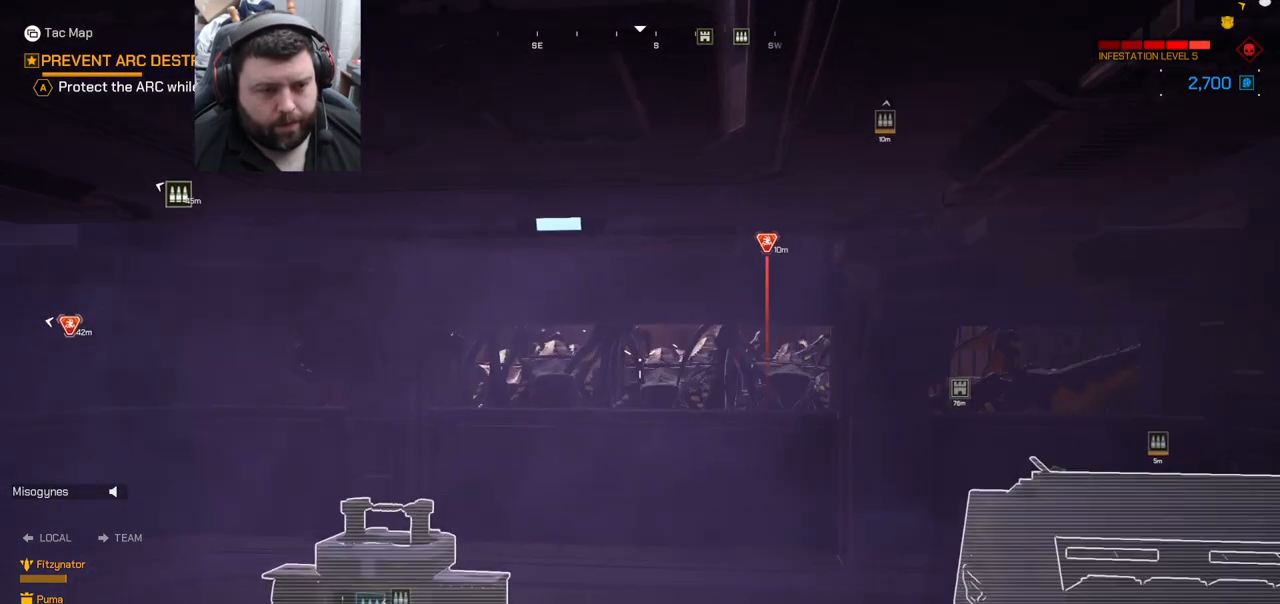
{"buttons": [], "left_stick": "center", "right_stick": "center", "events": [[33, "right_stick", "up-right"], [100, "right_stick", "center"], [167, "left_stick", "right"], [250, "SQUARE", "down"], [283, "left_stick", "center"], [333, "SQUARE", "up"], [433, "SQUARE", "down"], [483, "SQUARE", "up"]]}
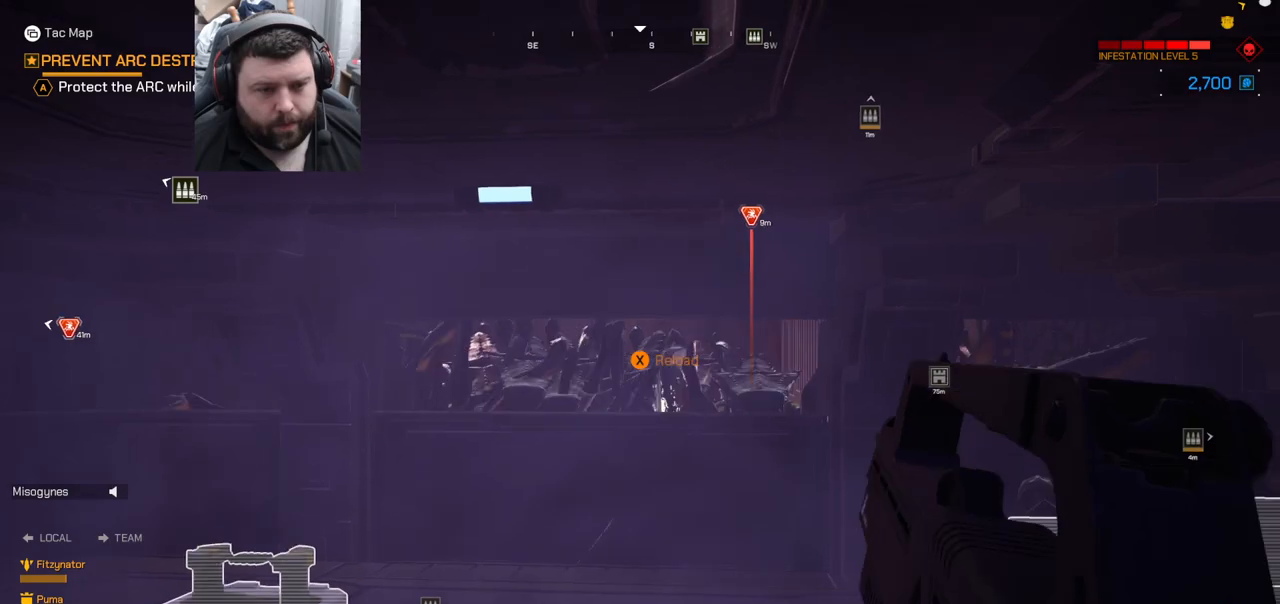
{"buttons": [], "left_stick": "center", "right_stick": "center", "events": [[233, "left_stick", "up-left"], [300, "right_stick", "up"], [367, "right_stick", "center"], [450, "left_stick", "center"]]}
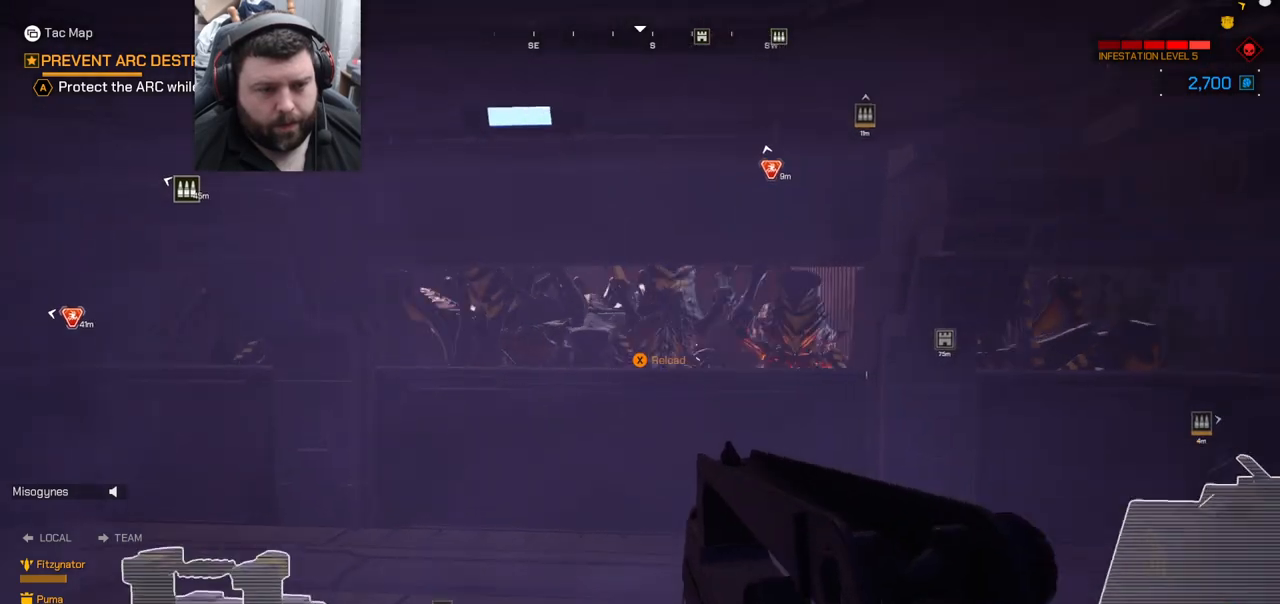
{"buttons": [], "left_stick": "up", "right_stick": "center", "events": [[367, "left_stick", "up"], [417, "R1", "down"], [467, "R1", "up"]]}
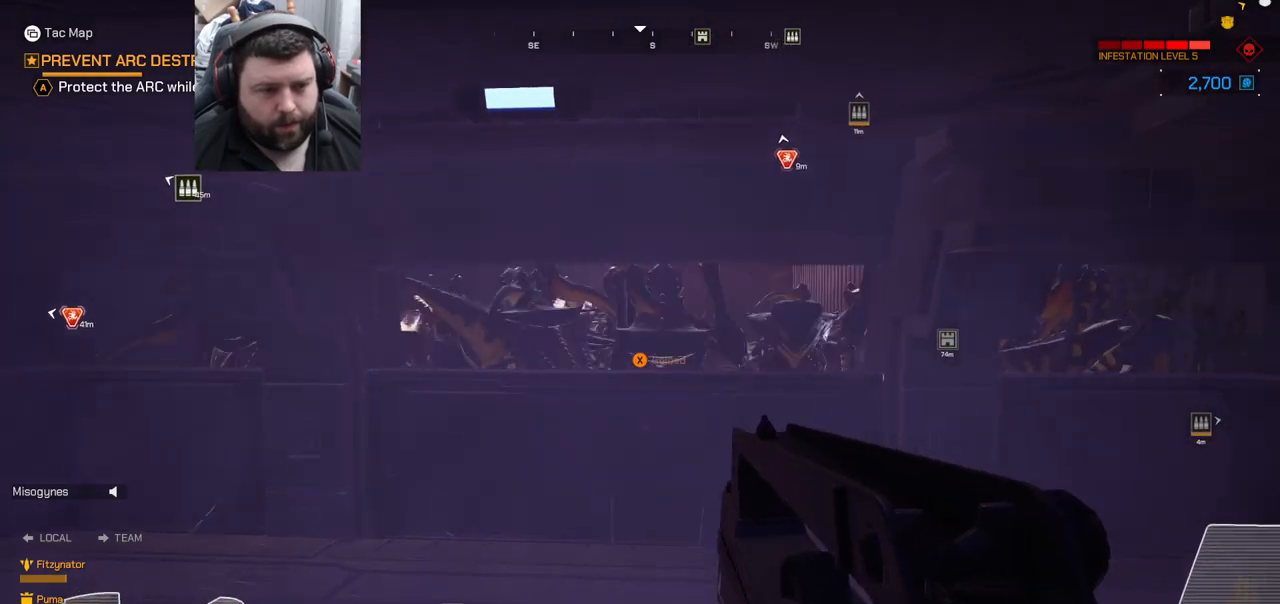
{"buttons": [], "left_stick": "center", "right_stick": "center", "events": [[317, "left_stick", "up-left"], [417, "left_stick", "center"]]}
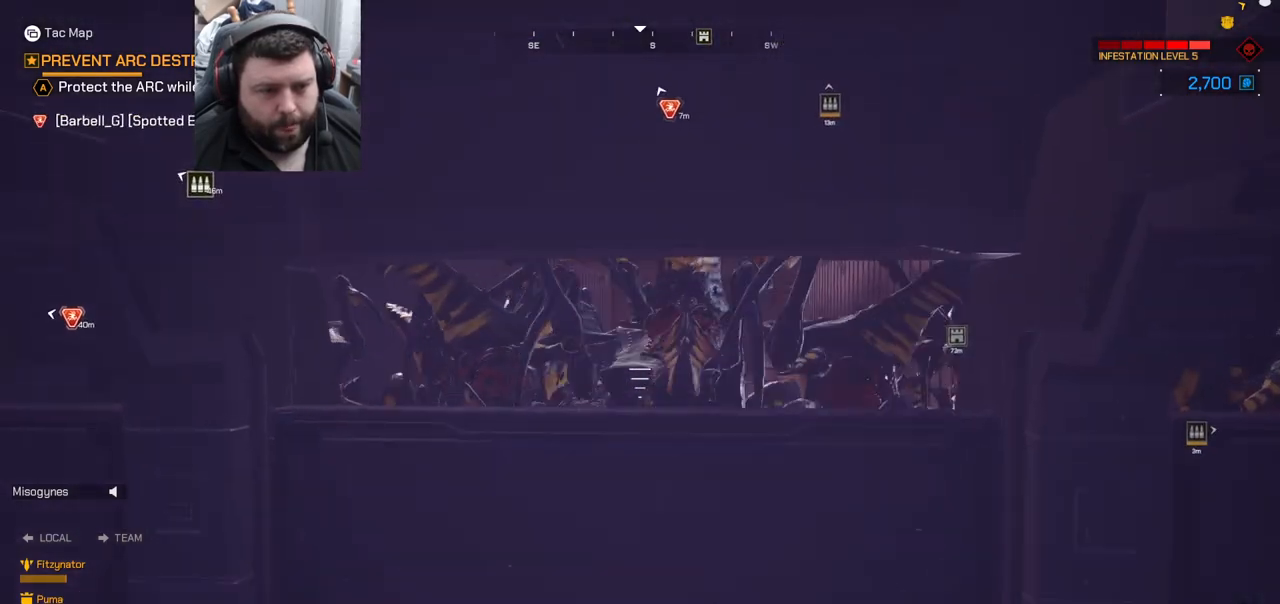
{"buttons": [], "left_stick": "center", "right_stick": "center", "events": []}
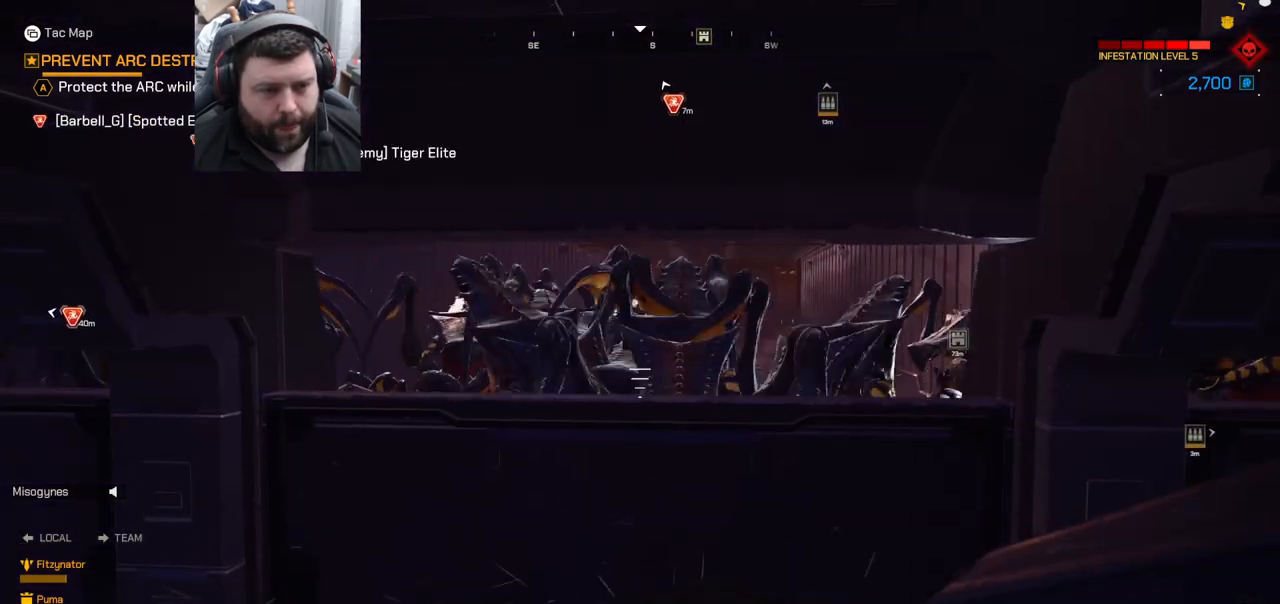
{"buttons": ["SQUARE"], "left_stick": "down-left", "right_stick": "center", "events": [[100, "left_stick", "down"], [317, "SQUARE", "down"], [367, "SQUARE", "up"], [417, "left_stick", "down-left"], [450, "SQUARE", "down"]]}
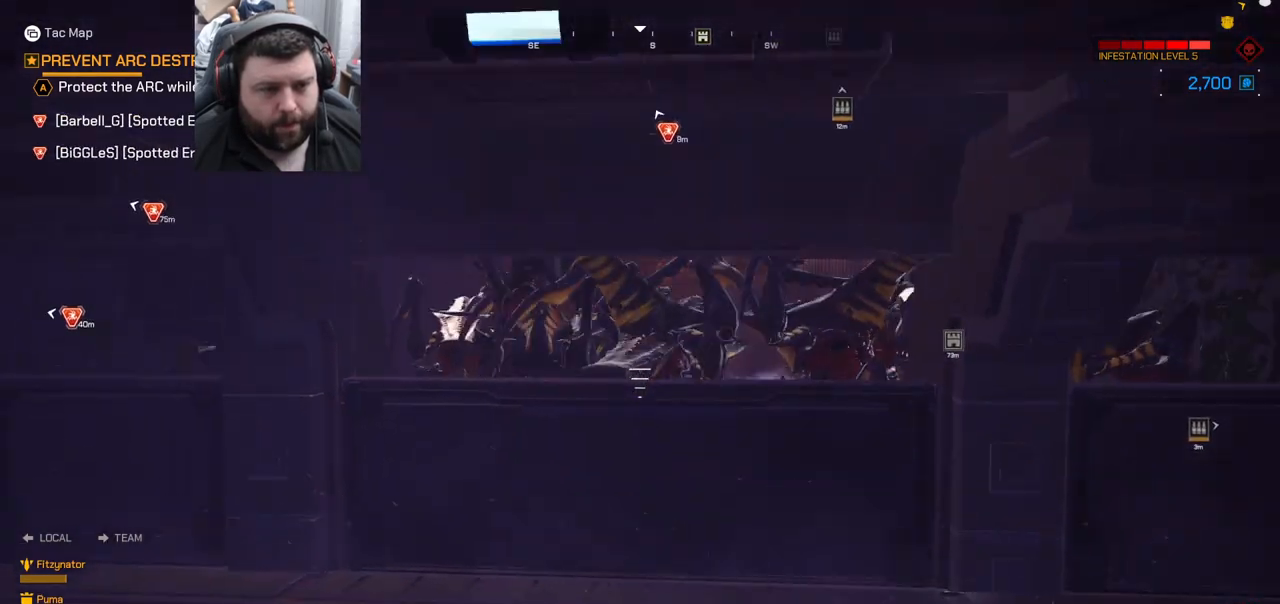
{"buttons": [], "left_stick": "left", "right_stick": "center", "events": [[33, "SQUARE", "up"], [100, "SQUARE", "down"], [183, "SQUARE", "up"], [367, "left_stick", "left"]]}
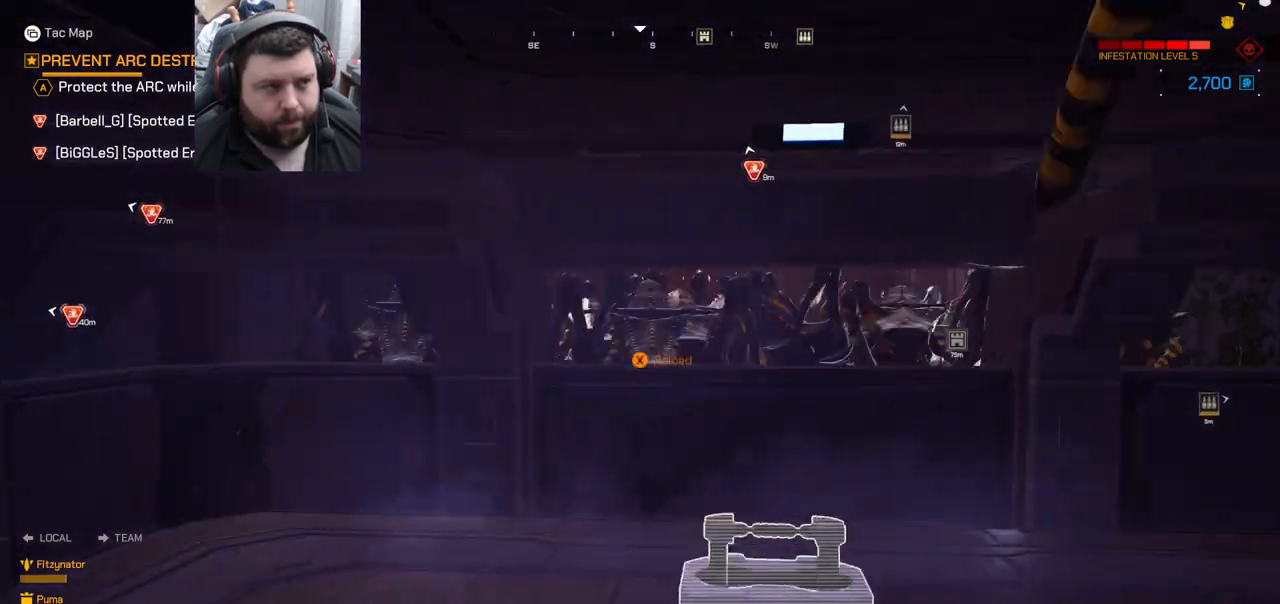
{"buttons": [], "left_stick": "up-left", "right_stick": "center", "events": [[167, "right_stick", "right"], [317, "right_stick", "center"], [383, "left_stick", "up-left"]]}
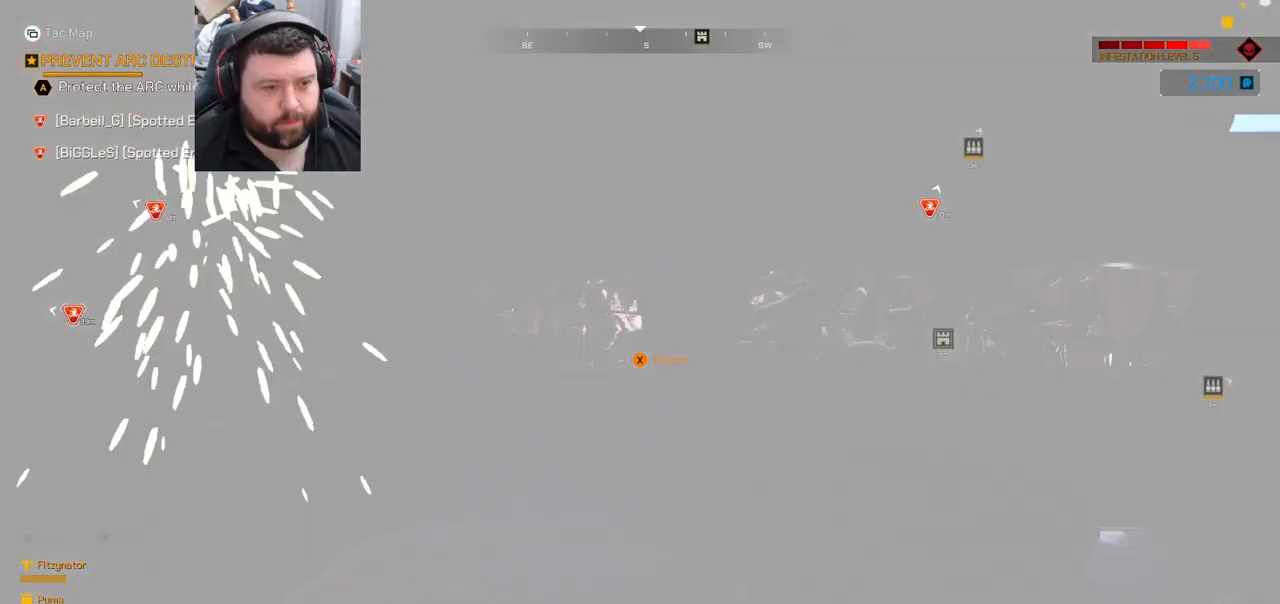
{"buttons": ["R2"], "left_stick": "center", "right_stick": "center"}
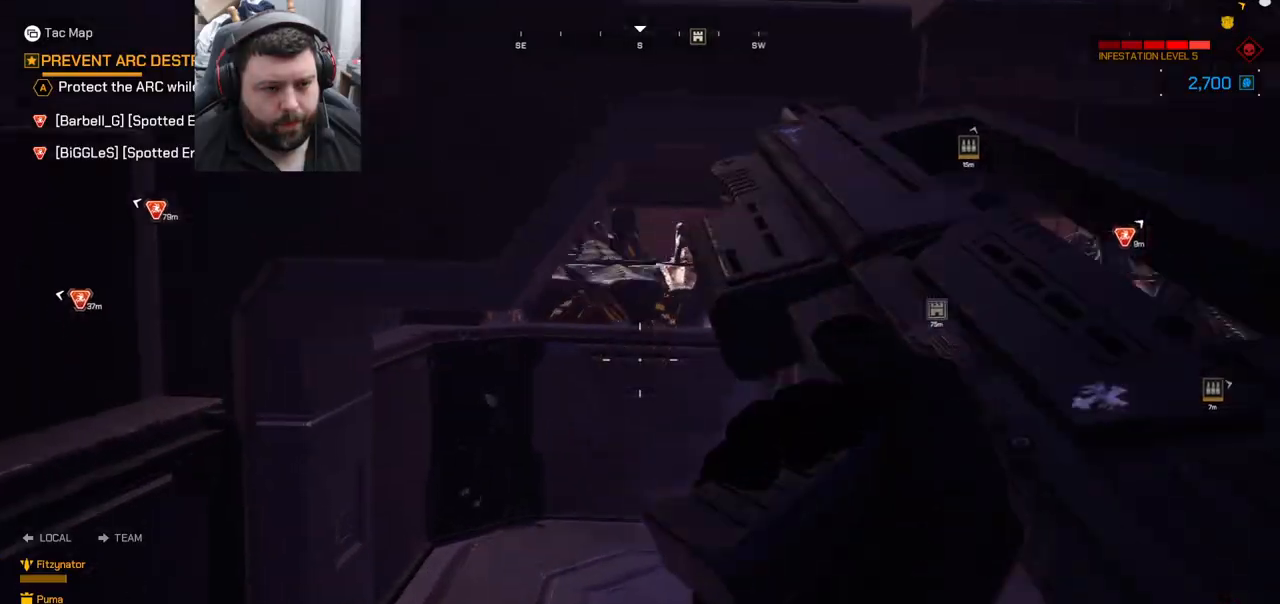
{"buttons": [], "left_stick": "right", "right_stick": "center", "events": [[50, "right_stick", "right"], [133, "right_stick", "center"], [233, "R2", "up"], [467, "left_stick", "right"]]}
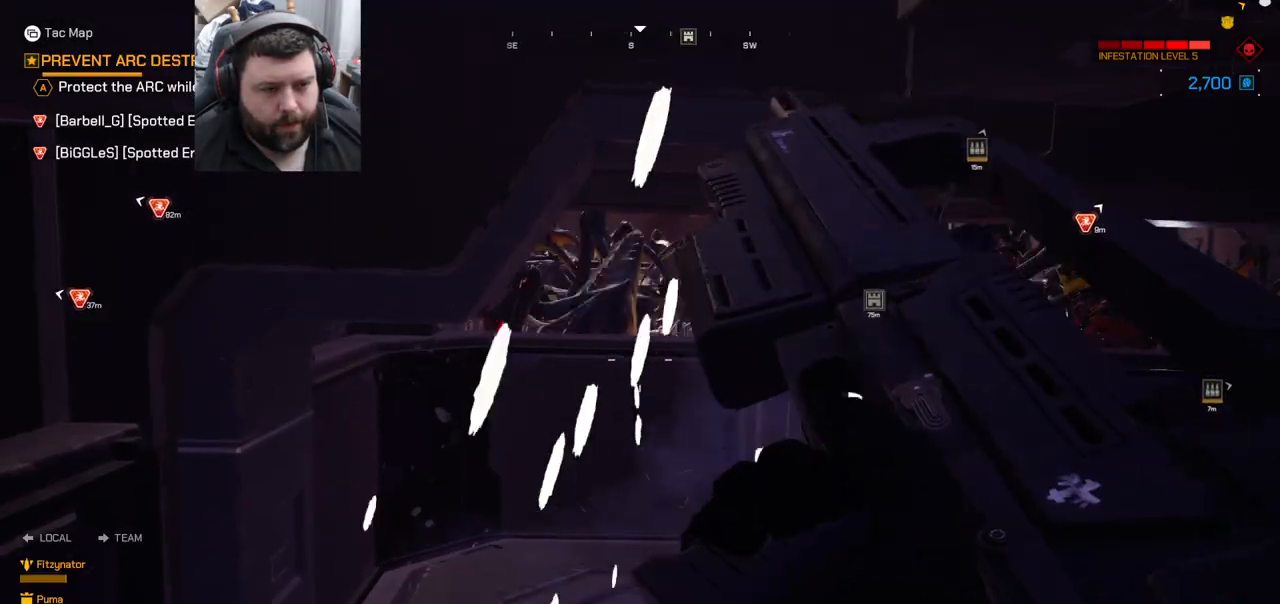
{"buttons": [], "left_stick": "right", "right_stick": "right", "events": [[433, "right_stick", "right"]]}
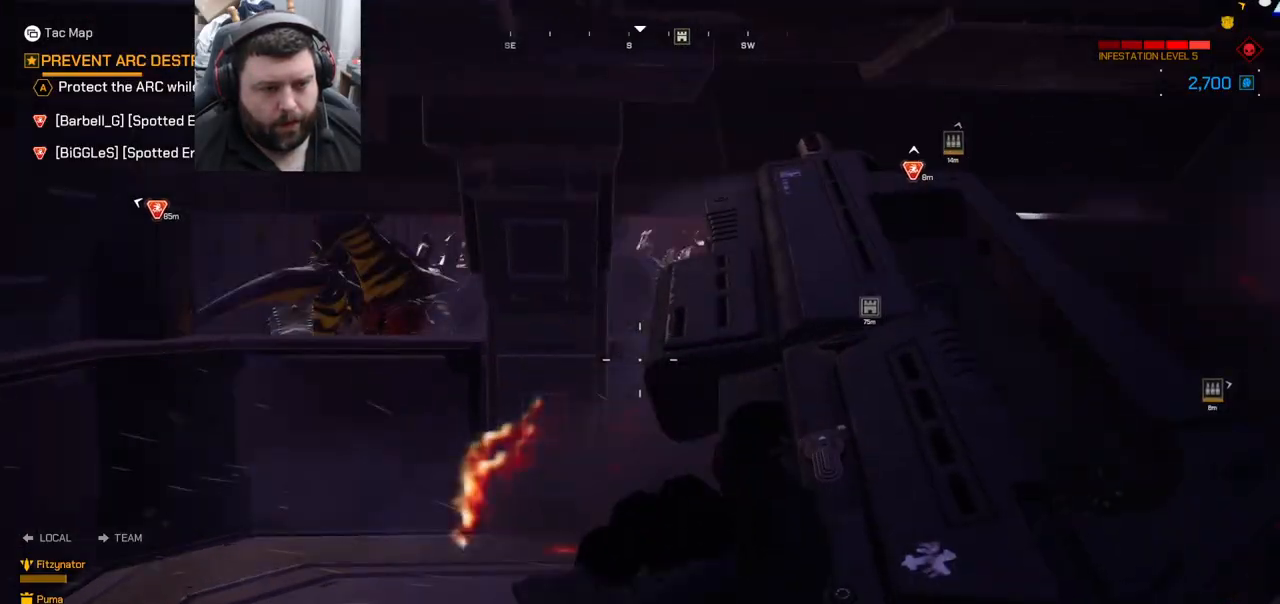
{"buttons": ["R2"], "left_stick": "up", "right_stick": "center", "events": [[67, "right_stick", "center"], [317, "left_stick", "up"], [367, "R2", "down"]]}
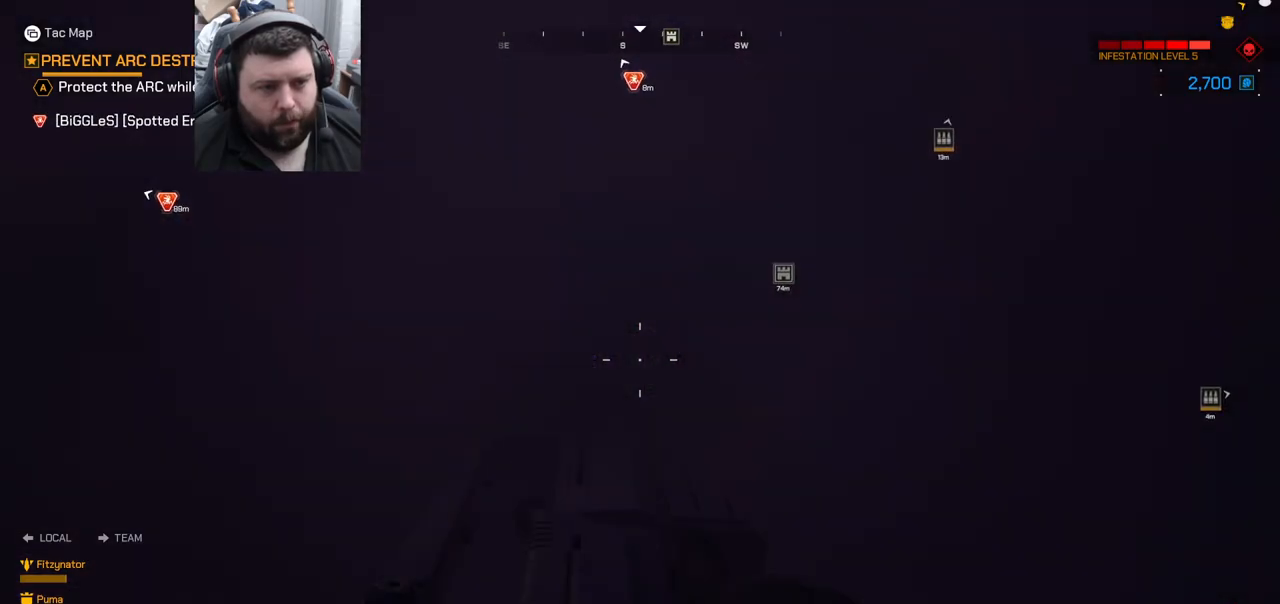
{"buttons": ["R2"], "left_stick": "right", "right_stick": "center", "events": [[150, "R2", "up"], [283, "R2", "down"], [350, "right_stick", "left"], [400, "left_stick", "right"], [400, "right_stick", "center"]]}
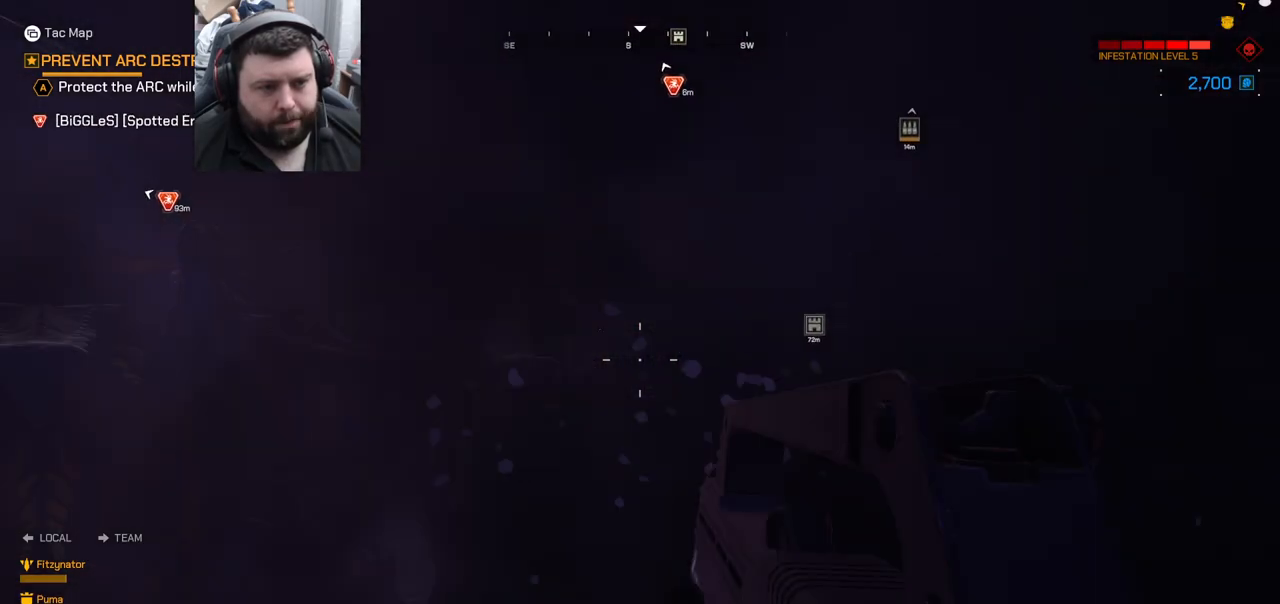
{"buttons": ["R2", "DPAD_LEFT"], "left_stick": "center", "right_stick": "left", "events": [[100, "left_stick", "center"], [117, "right_stick", "left"], [200, "right_stick", "center"], [417, "DPAD_LEFT", "down"], [483, "right_stick", "left"]]}
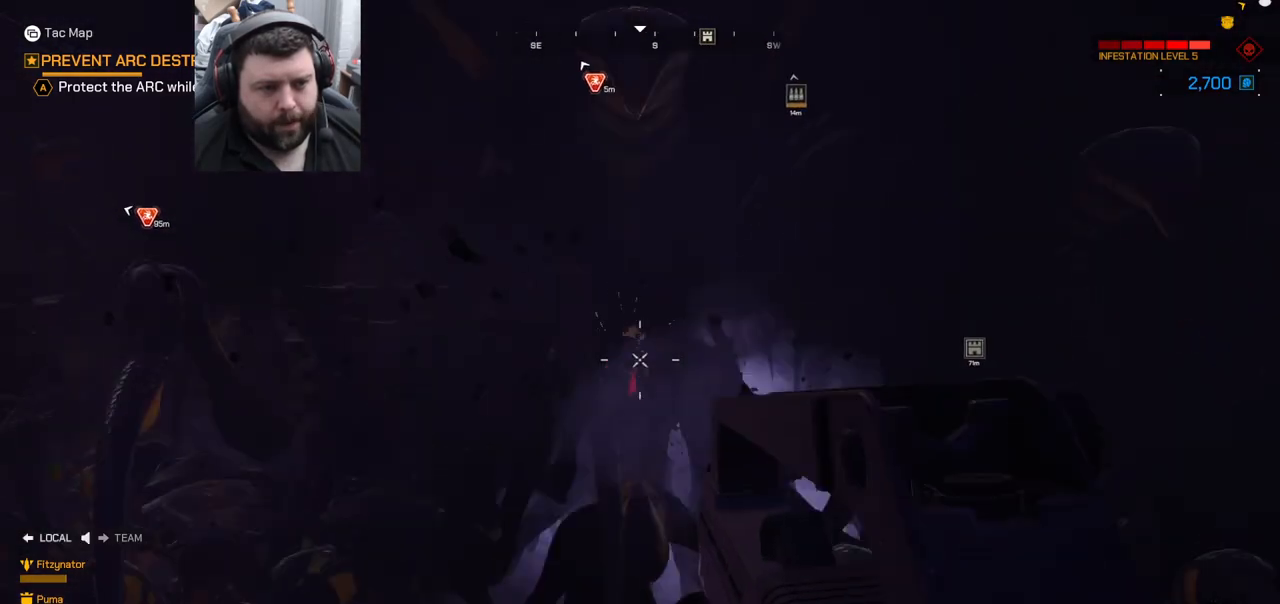
{"buttons": ["R2", "DPAD_LEFT"], "left_stick": "center", "right_stick": "left", "events": [[50, "right_stick", "center"], [183, "right_stick", "left"], [367, "right_stick", "center"], [467, "right_stick", "left"]]}
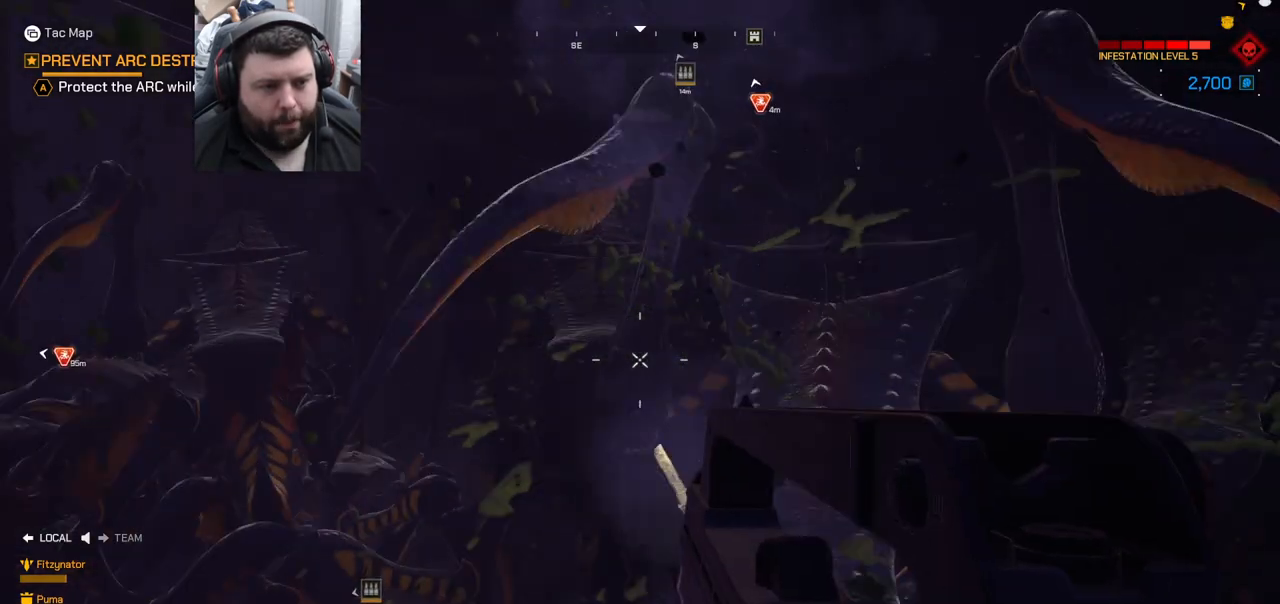
{"buttons": ["R2"], "left_stick": "center", "right_stick": "left", "events": [[83, "right_stick", "center"], [133, "right_stick", "left"], [433, "DPAD_LEFT", "up"]]}
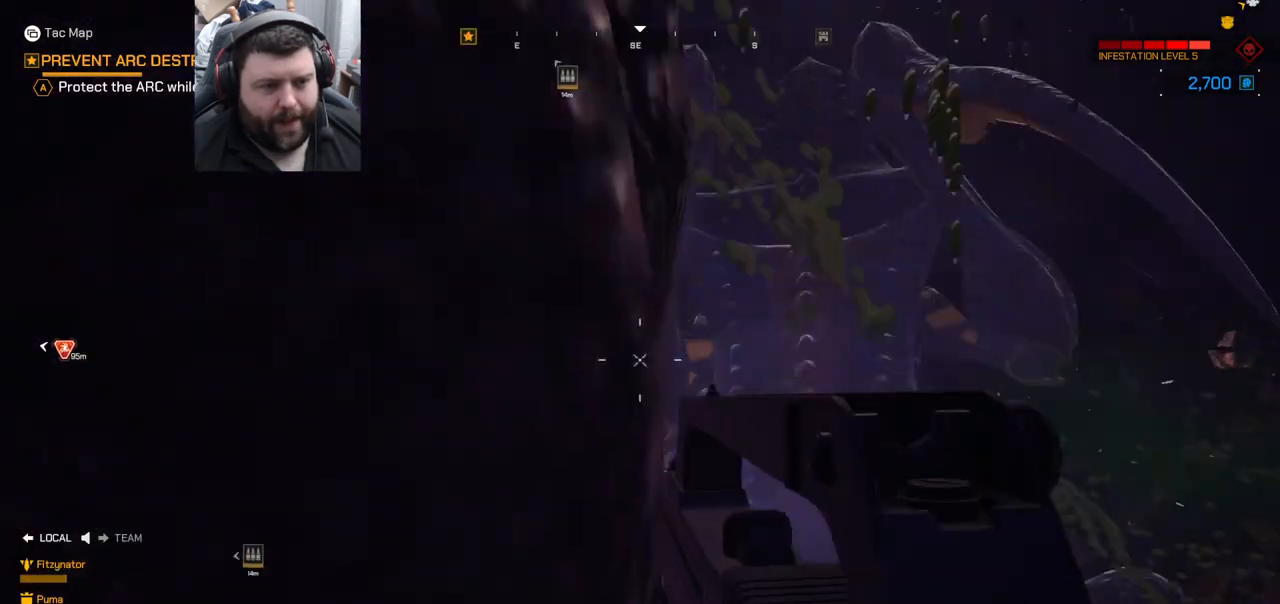
{"buttons": ["R2"], "left_stick": "down-left", "right_stick": "left", "events": [[33, "right_stick", "center"], [83, "left_stick", "down"], [100, "right_stick", "left"], [233, "left_stick", "down-left"], [417, "right_stick", "center"], [500, "right_stick", "left"]]}
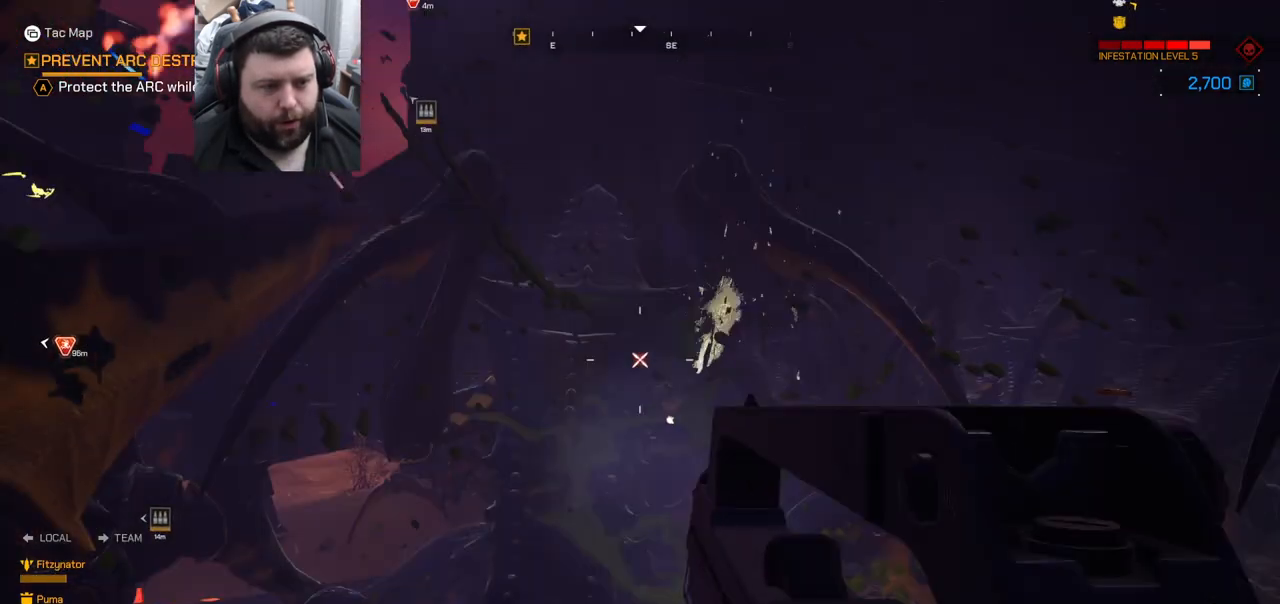
{"buttons": ["R2", "DPAD_LEFT"], "left_stick": "center", "right_stick": "left", "events": [[50, "left_stick", "center"], [133, "right_stick", "center"], [167, "DPAD_LEFT", "down"], [217, "right_stick", "left"]]}
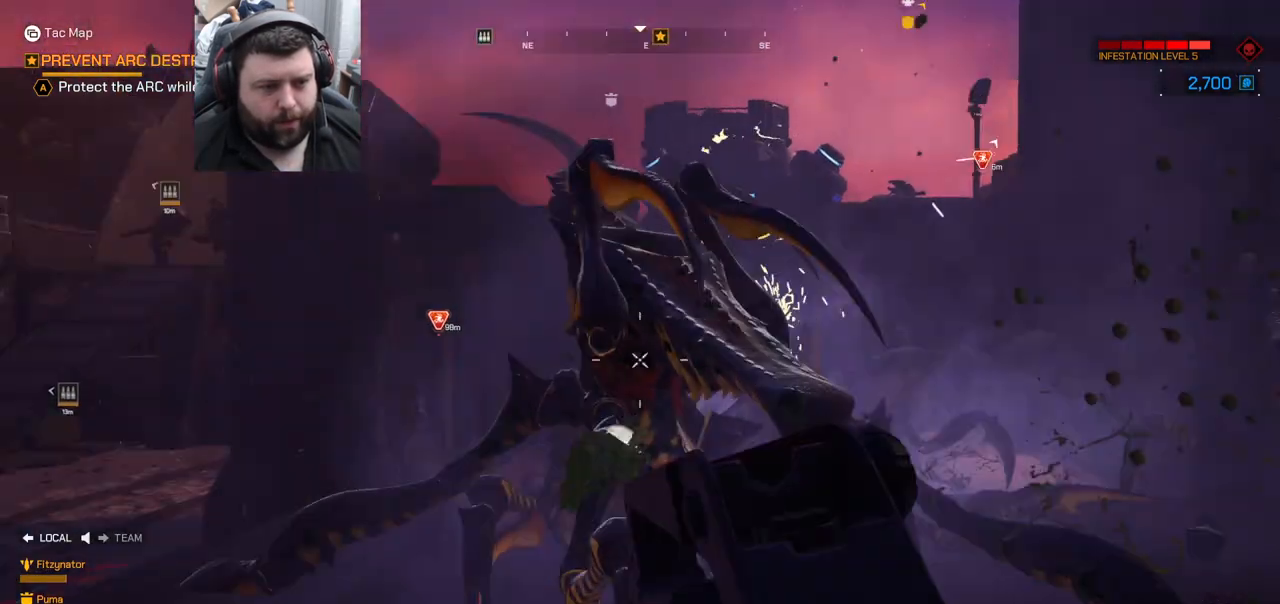
{"buttons": ["R2", "DPAD_LEFT"], "left_stick": "center", "right_stick": "center", "events": [[117, "right_stick", "center"], [200, "right_stick", "right"], [433, "right_stick", "center"]]}
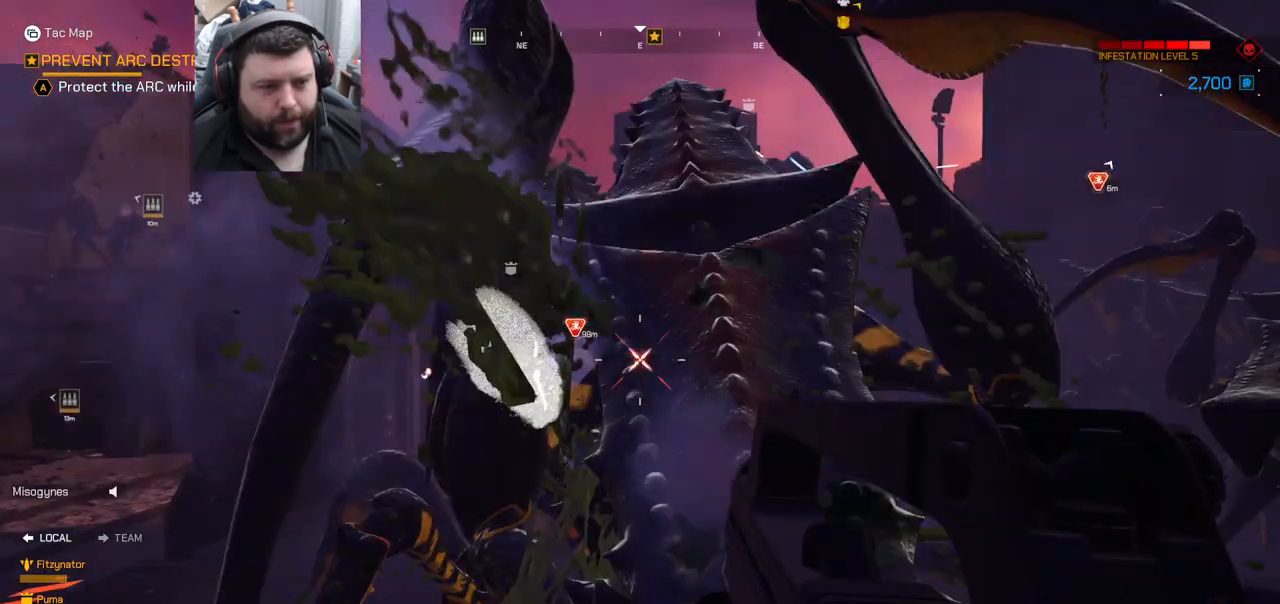
{"buttons": ["R2"], "left_stick": "center", "right_stick": "right", "events": [[67, "right_stick", "left"], [217, "right_stick", "center"], [350, "right_stick", "right"], [500, "DPAD_LEFT", "up"]]}
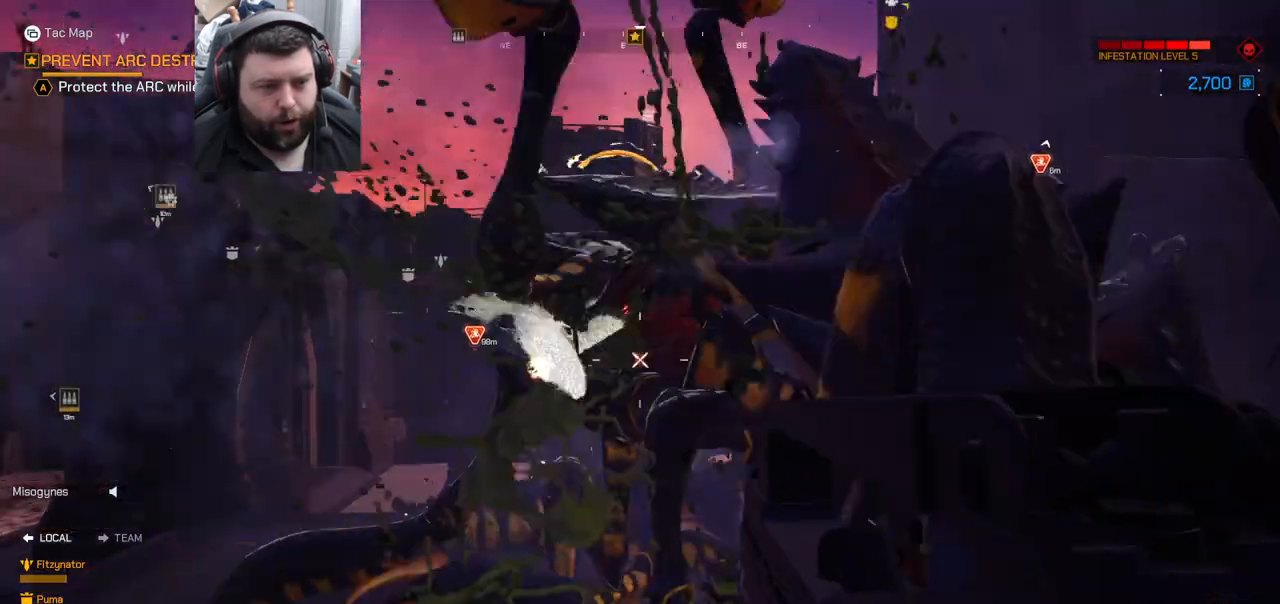
{"buttons": ["R2"], "left_stick": "down-left", "right_stick": "center", "events": [[167, "left_stick", "down-left"], [350, "right_stick", "center"]]}
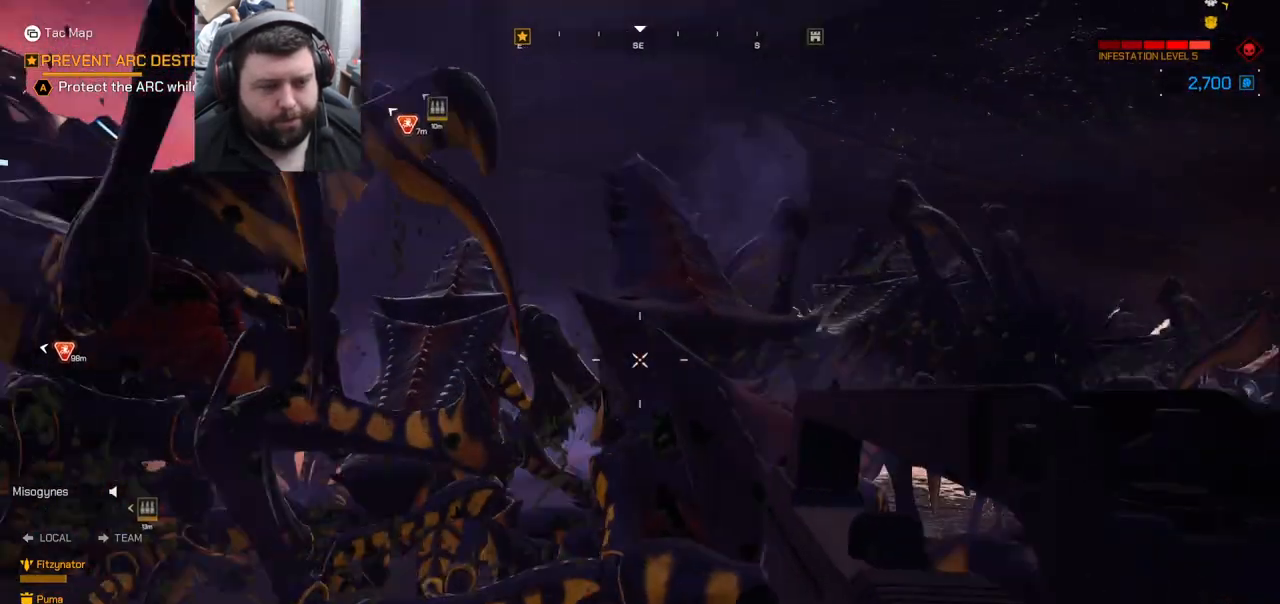
{"buttons": ["R2"], "left_stick": "down-left", "right_stick": "center", "events": [[167, "right_stick", "right"], [400, "right_stick", "center"]]}
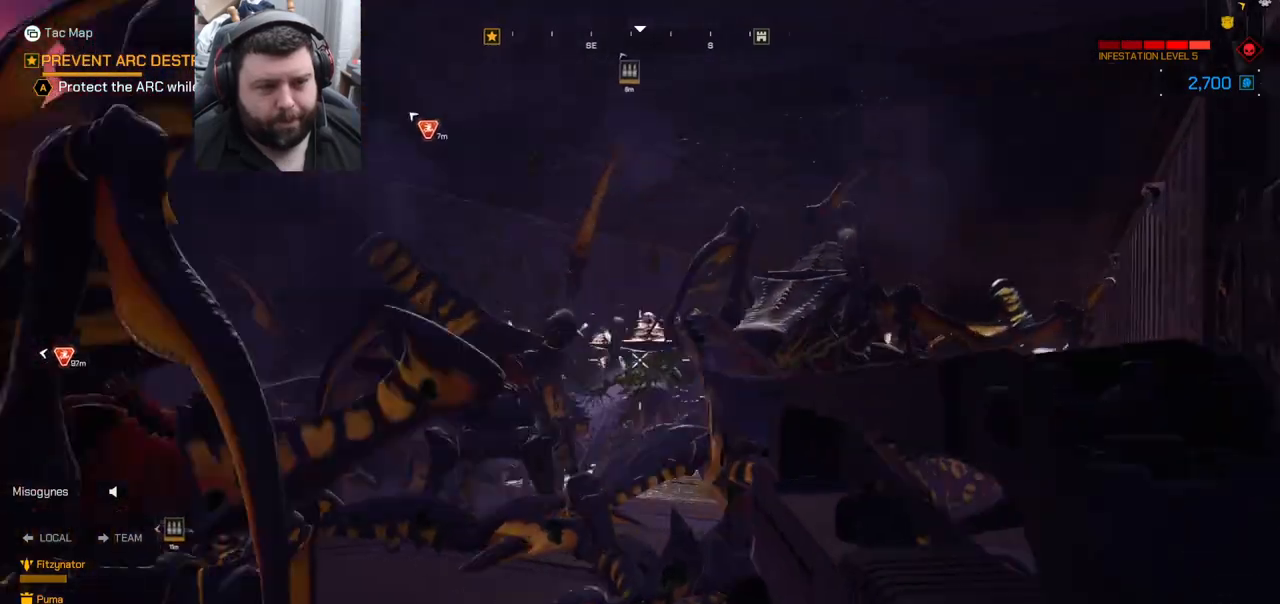
{"buttons": ["R2"], "left_stick": "down-left", "right_stick": "right", "events": [[17, "right_stick", "right"], [267, "right_stick", "center"], [400, "right_stick", "right"]]}
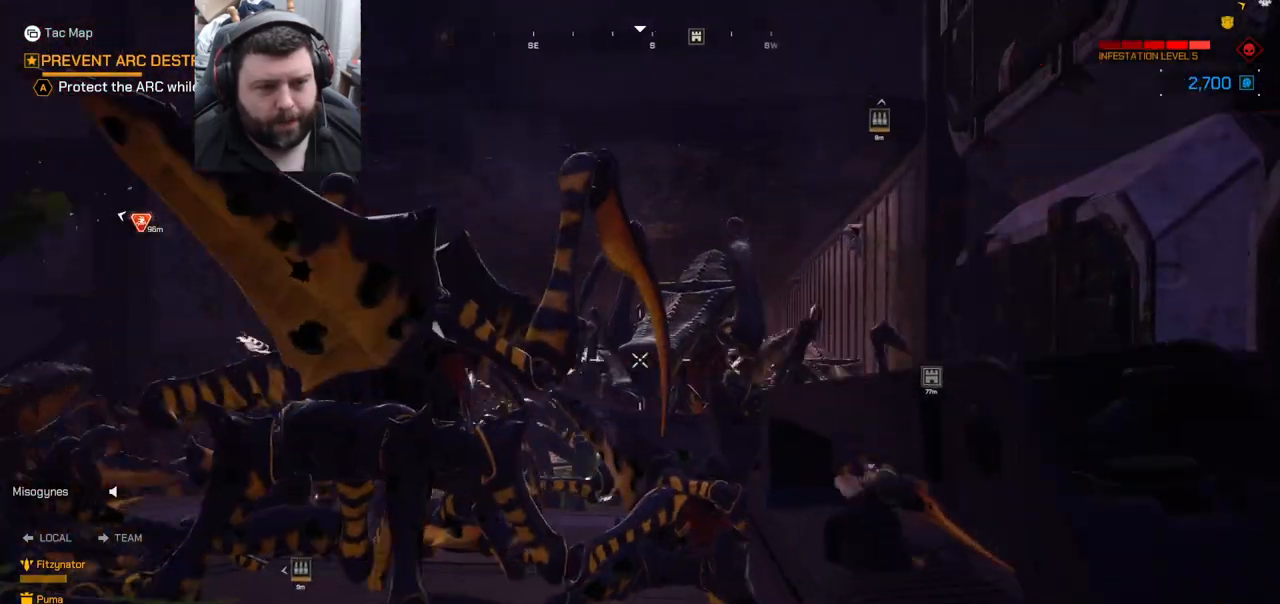
{"buttons": ["R2"], "left_stick": "down-left", "right_stick": "left", "events": [[17, "right_stick", "center"], [183, "right_stick", "right"], [283, "right_stick", "center"], [483, "right_stick", "left"]]}
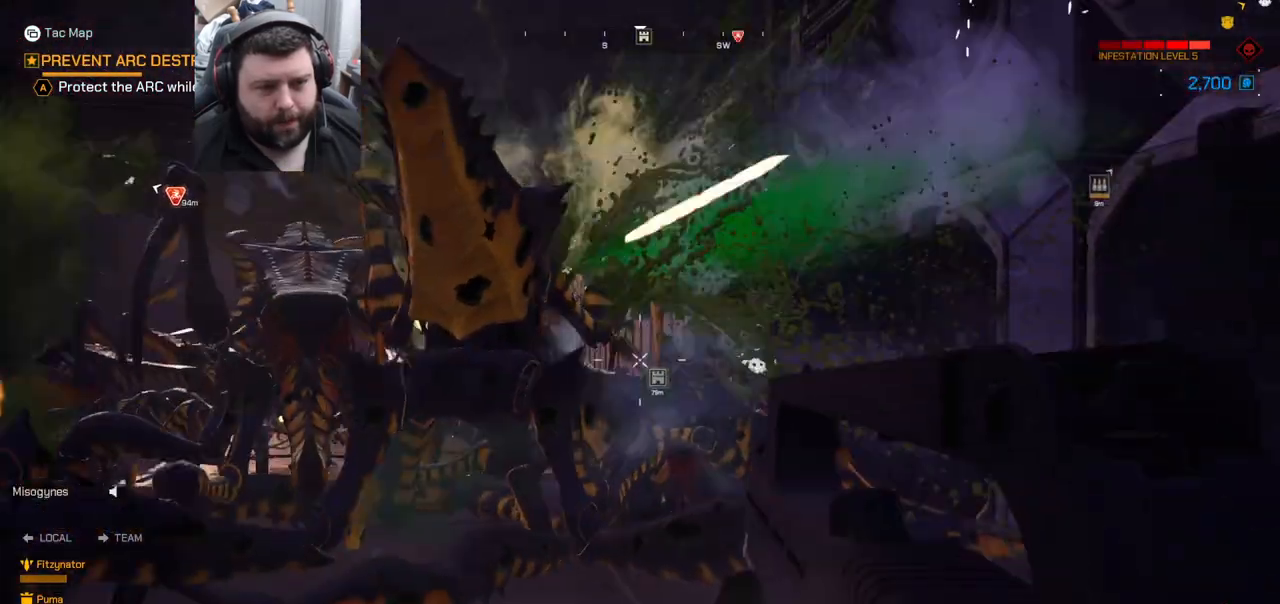
{"buttons": ["R2"], "left_stick": "down-left", "right_stick": "center", "events": [[167, "right_stick", "center"]]}
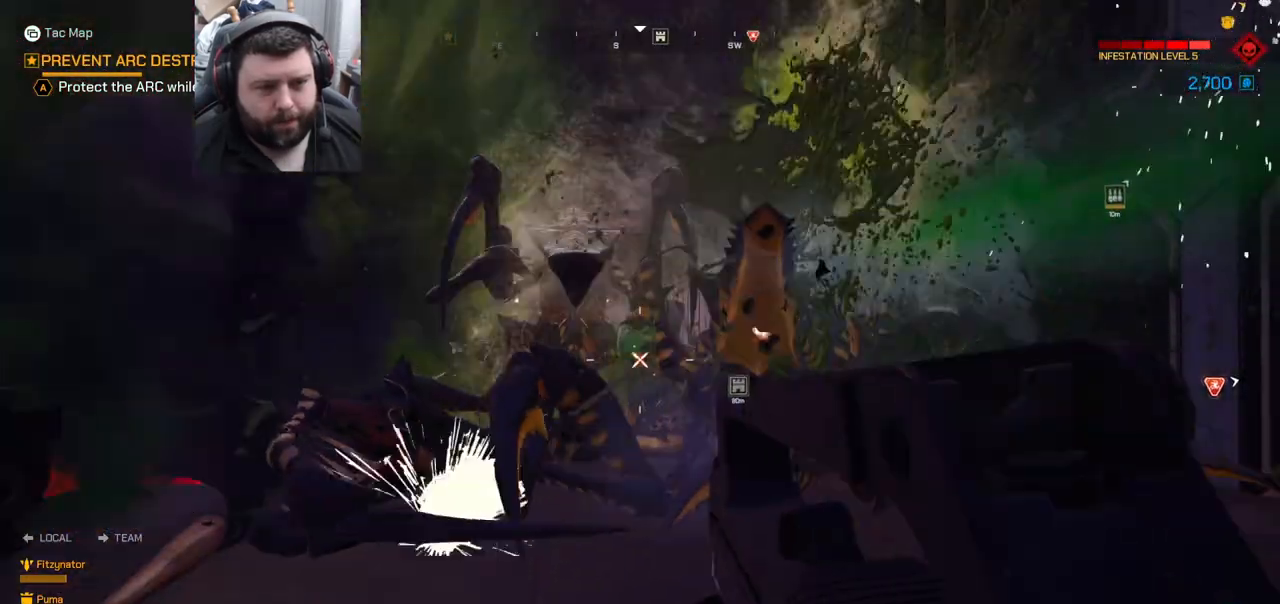
{"buttons": ["R2"], "left_stick": "down", "right_stick": "center", "events": [[67, "right_stick", "left"], [83, "left_stick", "down"], [133, "right_stick", "center"]]}
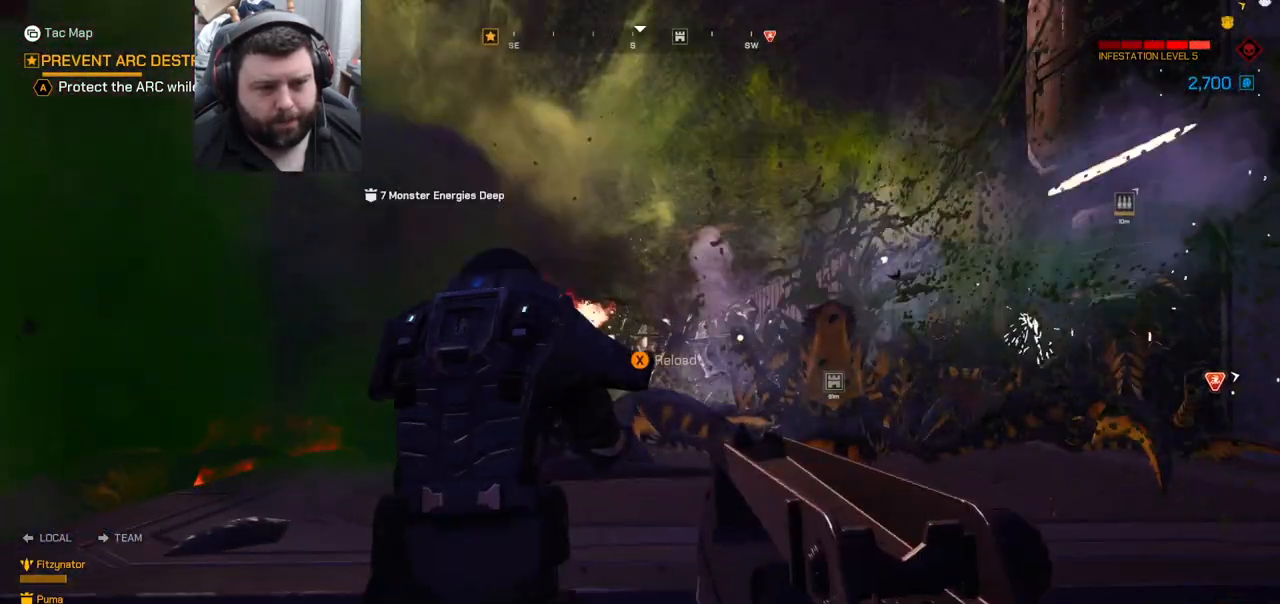
{"buttons": [], "left_stick": "down-right", "right_stick": "center", "events": [[117, "R2", "up"], [150, "SQUARE", "down"], [300, "SQUARE", "up"], [467, "left_stick", "down-right"]]}